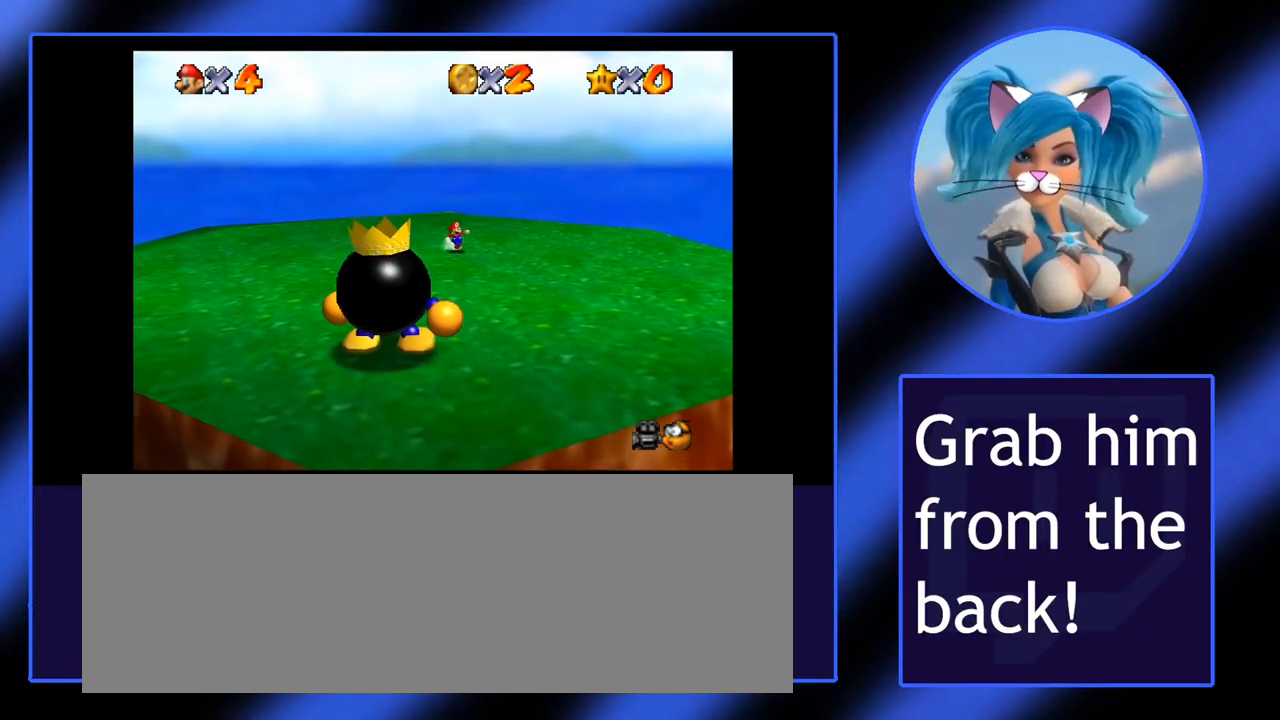
Gameplay with keyboard and mouse; each line is a JSON object with the keys and mouse buttons held at the frame after it. "events" lists presses ("down") and releases ("up") of ".", "/", "0", "1", "2", "3", "4", "5", "6", "7", "8", "9", "a", "alt_l", "alt_r", "b", "backslash", "backspace", "c", "caps_lock", "comma", "ctrl_l", "ctrl_r", "d", "down", "e", "equals", "escape", "f", "f1", "f10", "f11", "f12", "f2", "f3", "f4", "f5", "f6", "f7", "f8", "f9", "g", "h", "i", "j", "k", "l", "lbracket", "left", "m", "minus", "n", "o", "p", "q", "quote", "r", "rbracket", "return", "right", "s", "semicolon", "shift_l", "shift_r", "space", "super", "t", "tab", "tilde", "u", "up", "v", "w", "x", "y", "z", "mouse_left" and "mouse_right" between this image and that frame as [ms after this image, input, new state], when the widget could be followed in between. "mouse_left", "mouse_right" = the "left", "right" buttons of the "mouse" list. No other keys are recorded. Not read: mouse_move.
{"keys": ["k", "l"], "mouse": [], "events": [[233, "l", "down"]]}
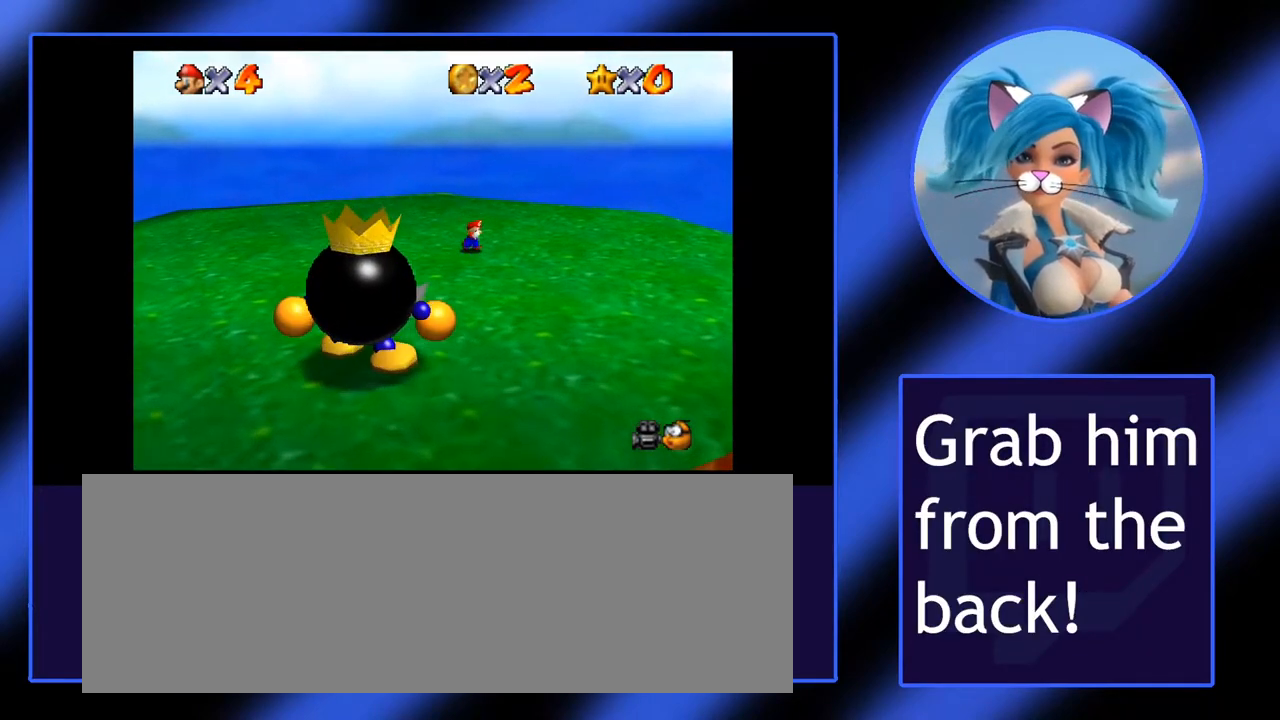
{"keys": ["k"], "mouse": [], "events": [[67, "l", "up"]]}
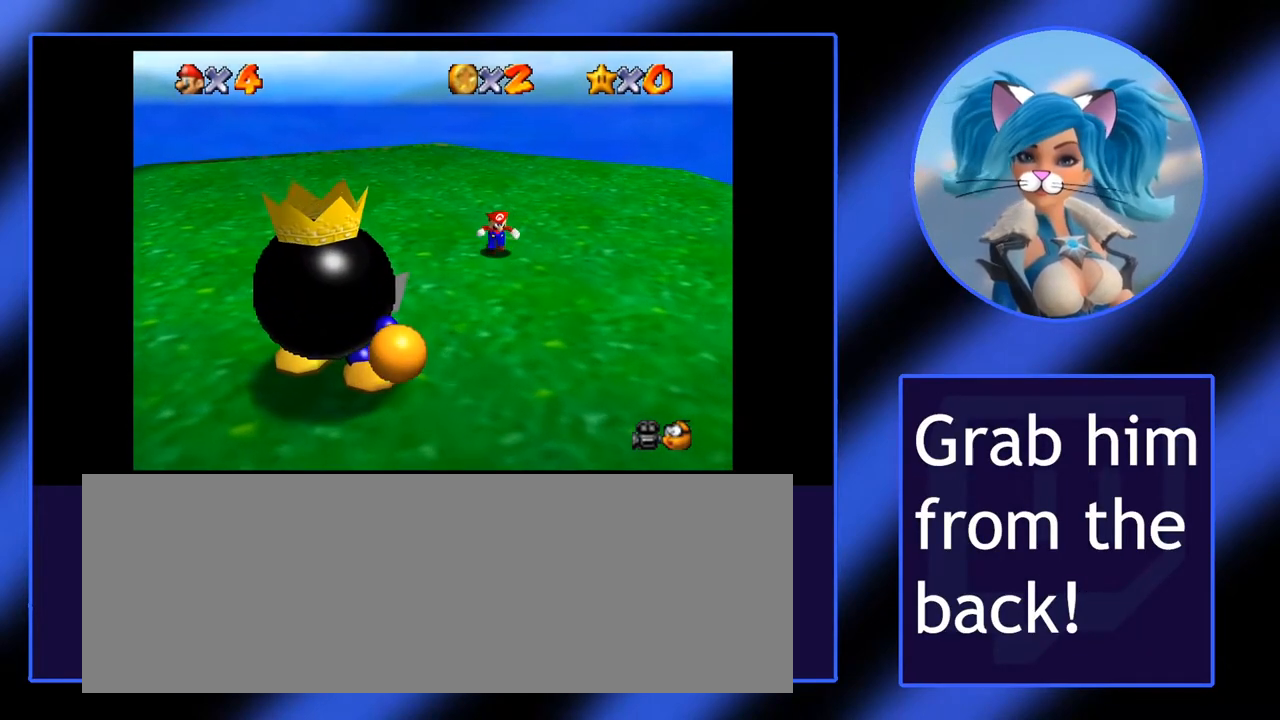
{"keys": ["k"], "mouse": [], "events": [[217, "l", "down"], [350, "l", "up"]]}
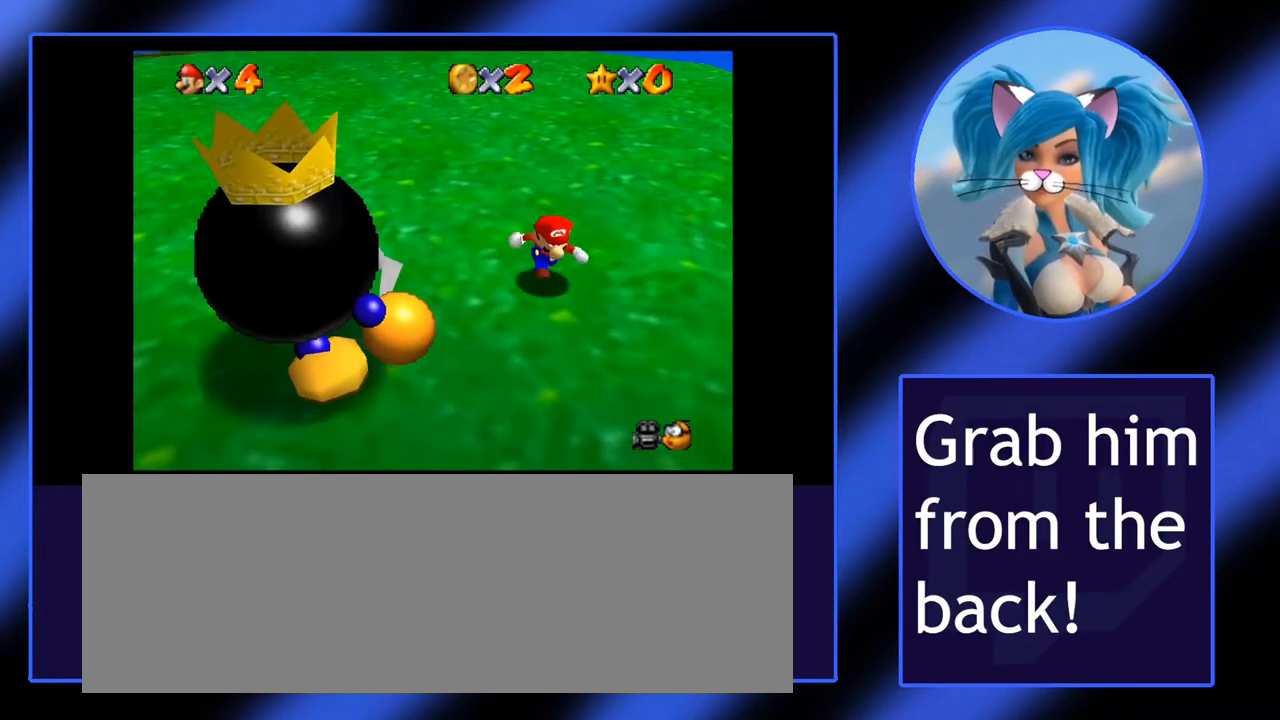
{"keys": ["j"], "mouse": [], "events": [[83, "k", "up"], [283, "k", "down"], [417, "k", "up"], [467, "j", "down"]]}
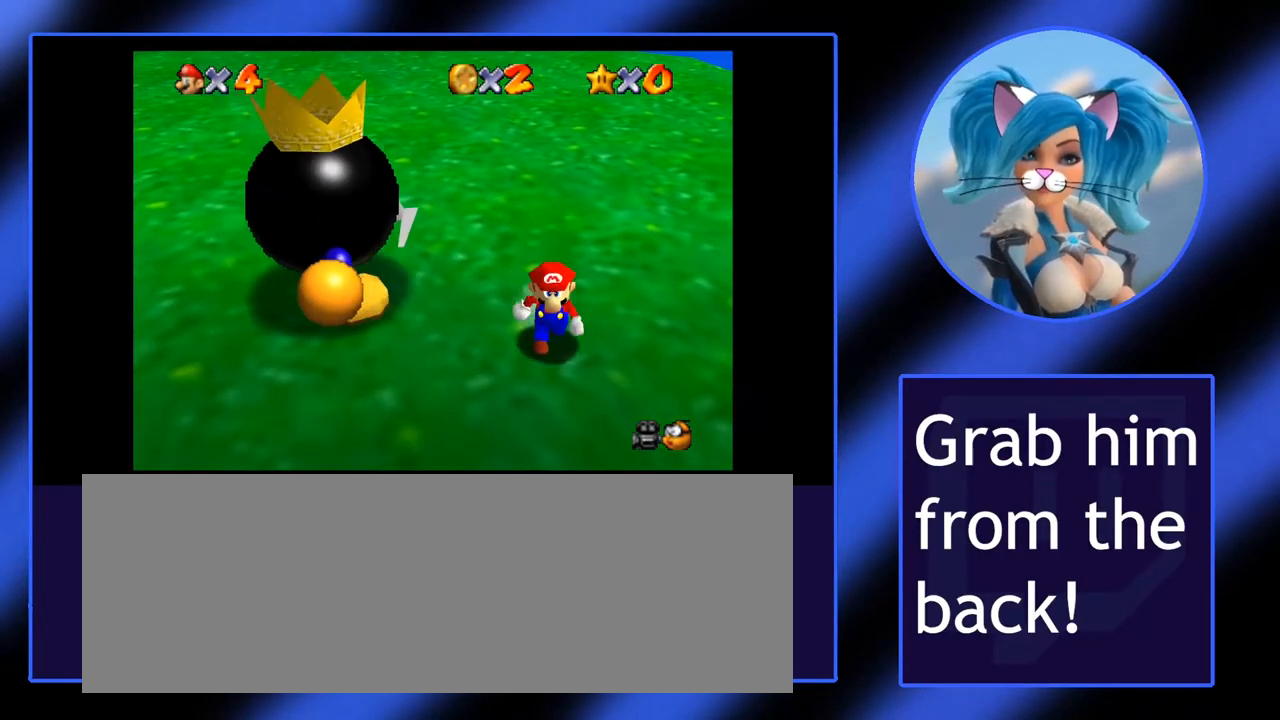
{"keys": ["j"], "mouse": [], "events": [[300, "k", "down"], [483, "k", "up"]]}
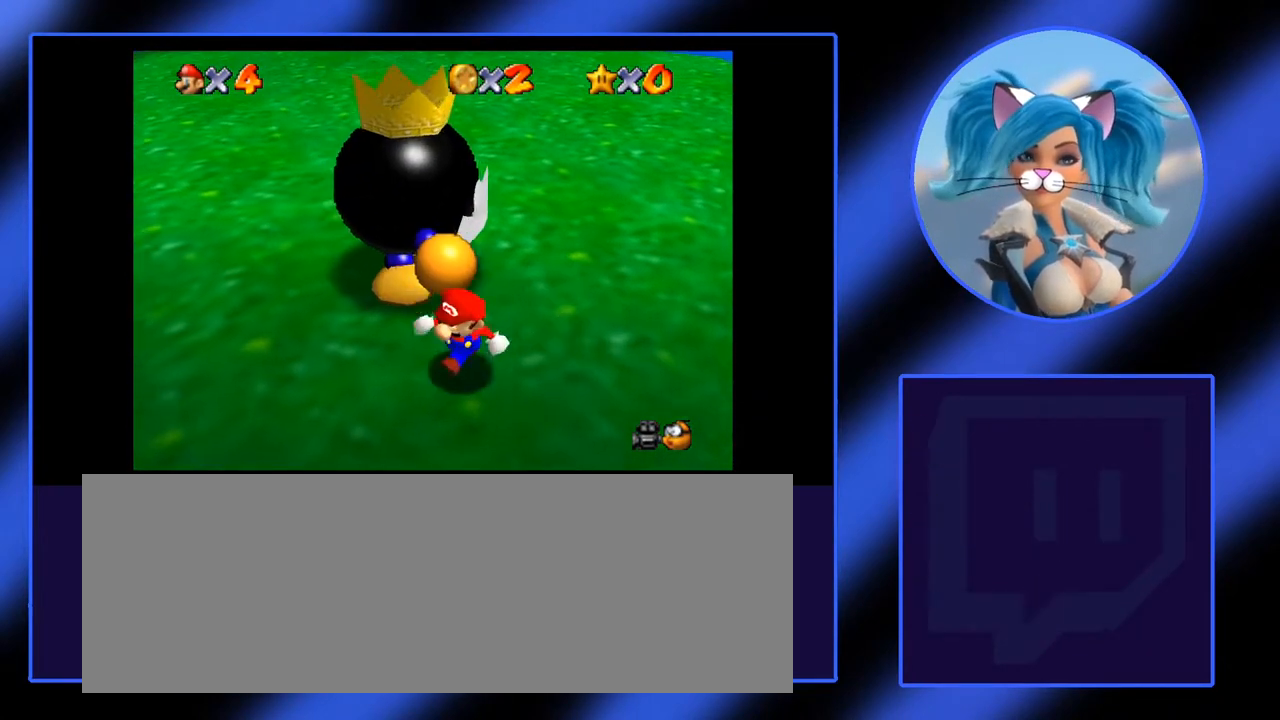
{"keys": ["i"], "mouse": [], "events": [[167, "i", "down"], [317, "j", "up"]]}
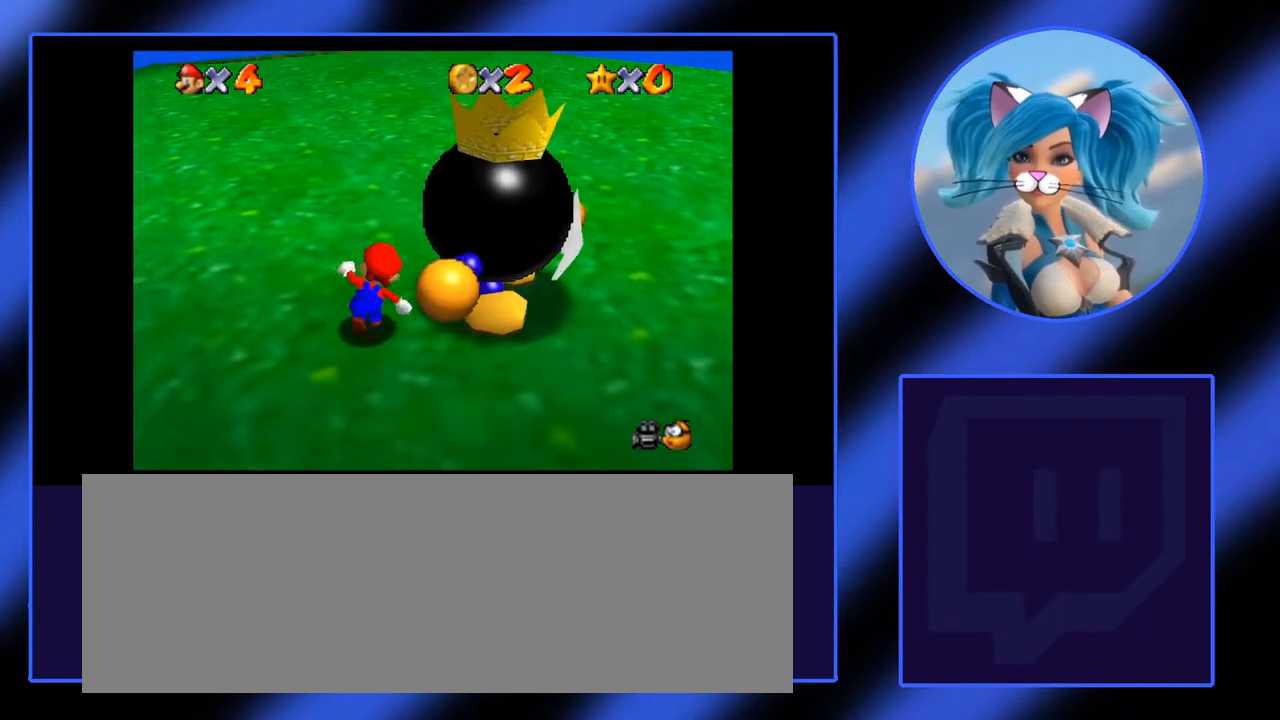
{"keys": [], "mouse": [], "events": [[50, "l", "down"], [83, "i", "up"], [183, "k", "down"], [233, "l", "up"], [233, "s", "down"], [317, "k", "up"], [317, "s", "up"]]}
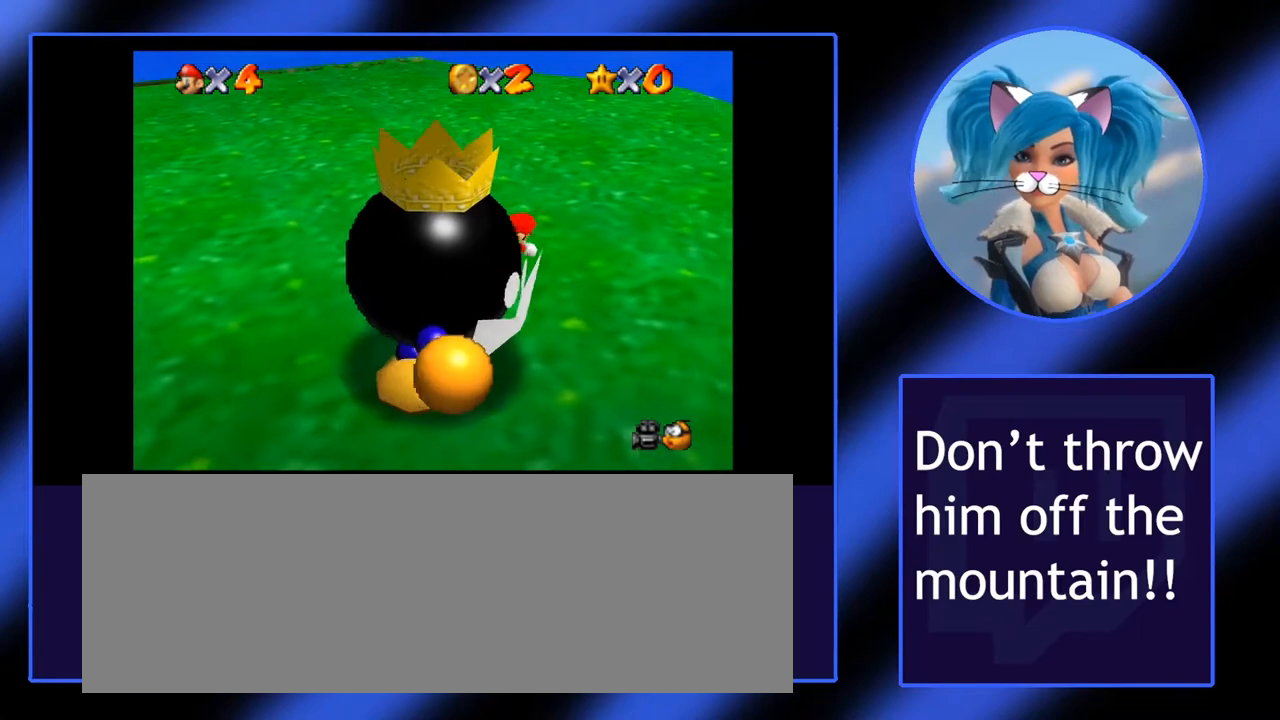
{"keys": ["i", "j"], "mouse": [], "events": [[383, "j", "down"], [433, "i", "down"]]}
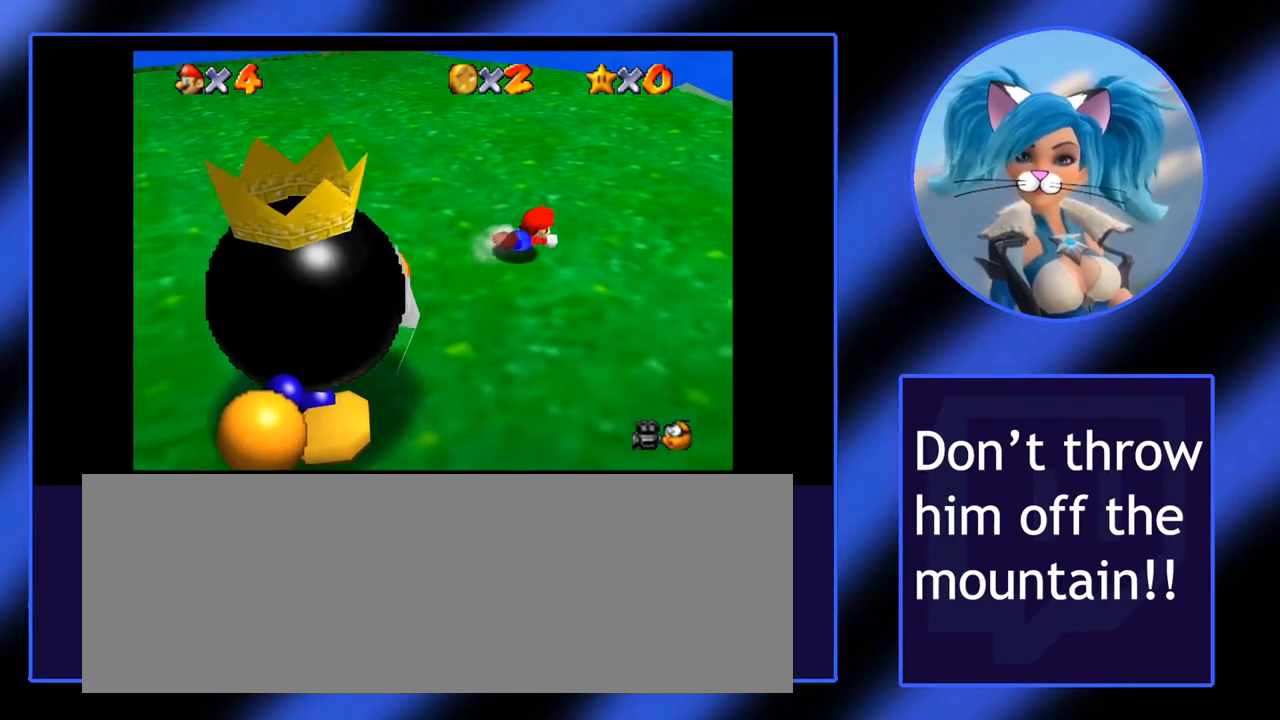
{"keys": ["j"], "mouse": [], "events": [[67, "a", "down"], [267, "a", "up"], [317, "i", "up"]]}
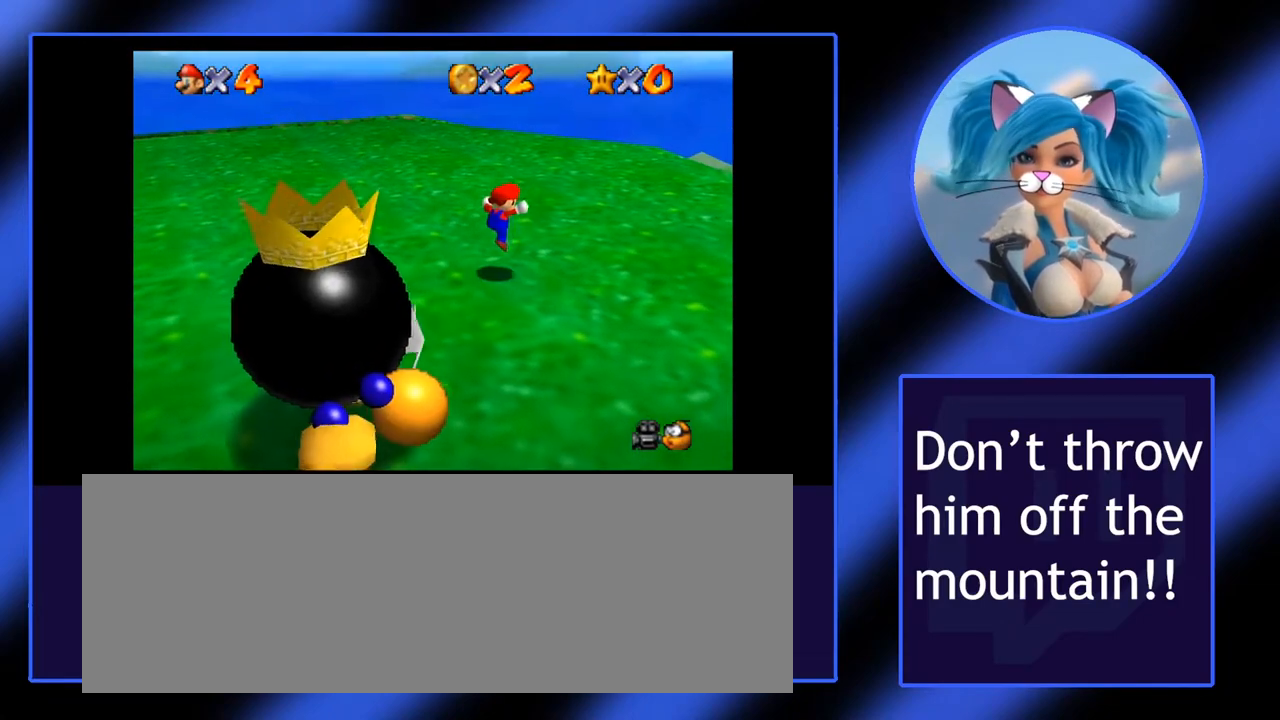
{"keys": ["j"], "mouse": [], "events": []}
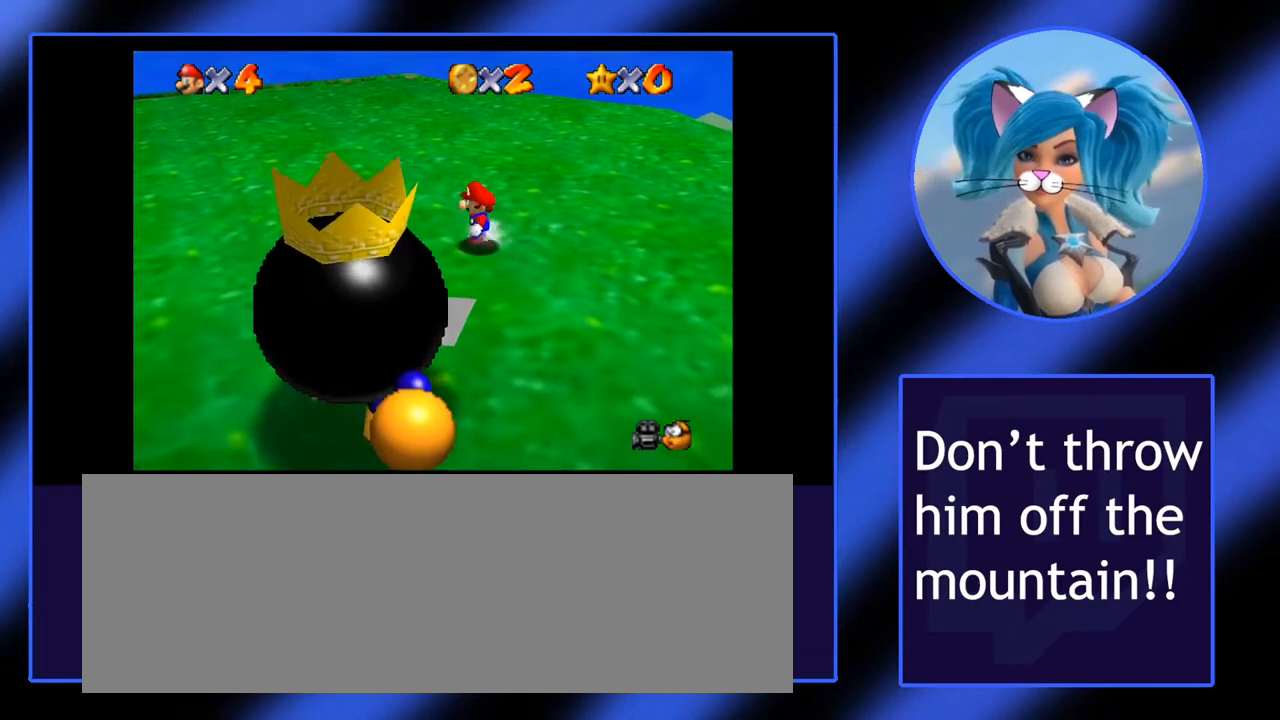
{"keys": ["j"], "mouse": [], "events": []}
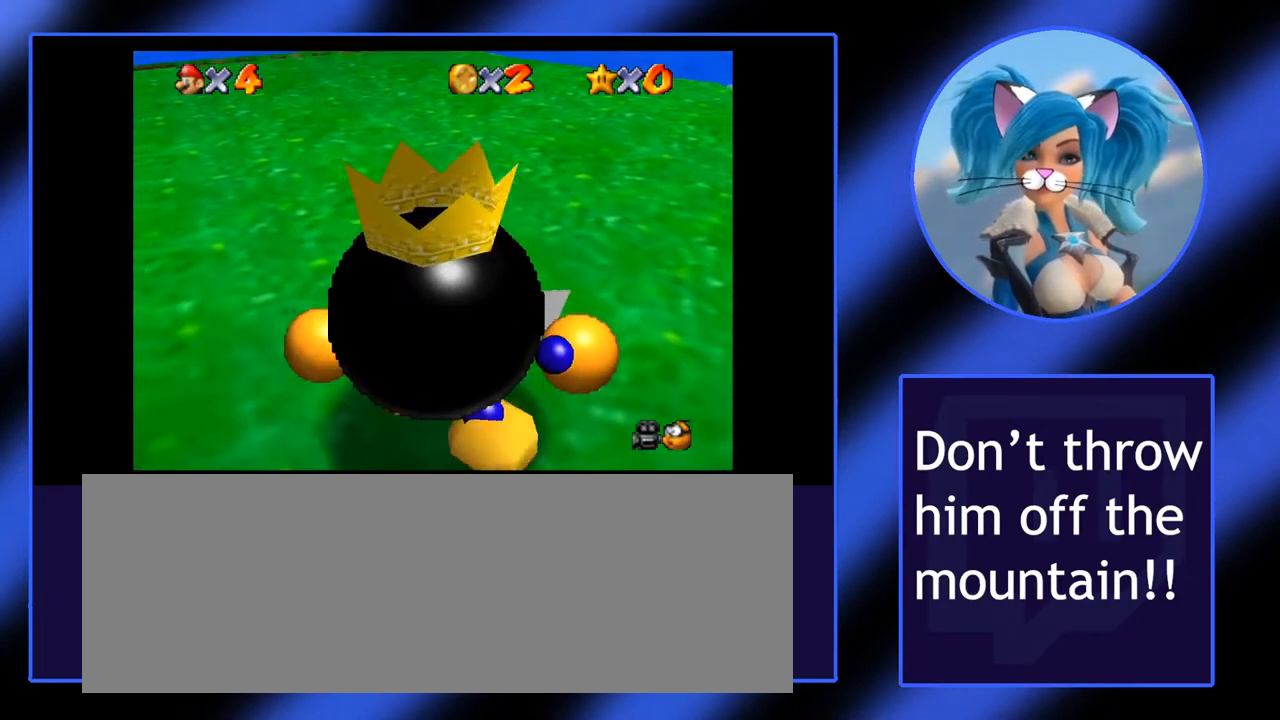
{"keys": ["k"], "mouse": [], "events": [[217, "k", "down"], [400, "j", "up"]]}
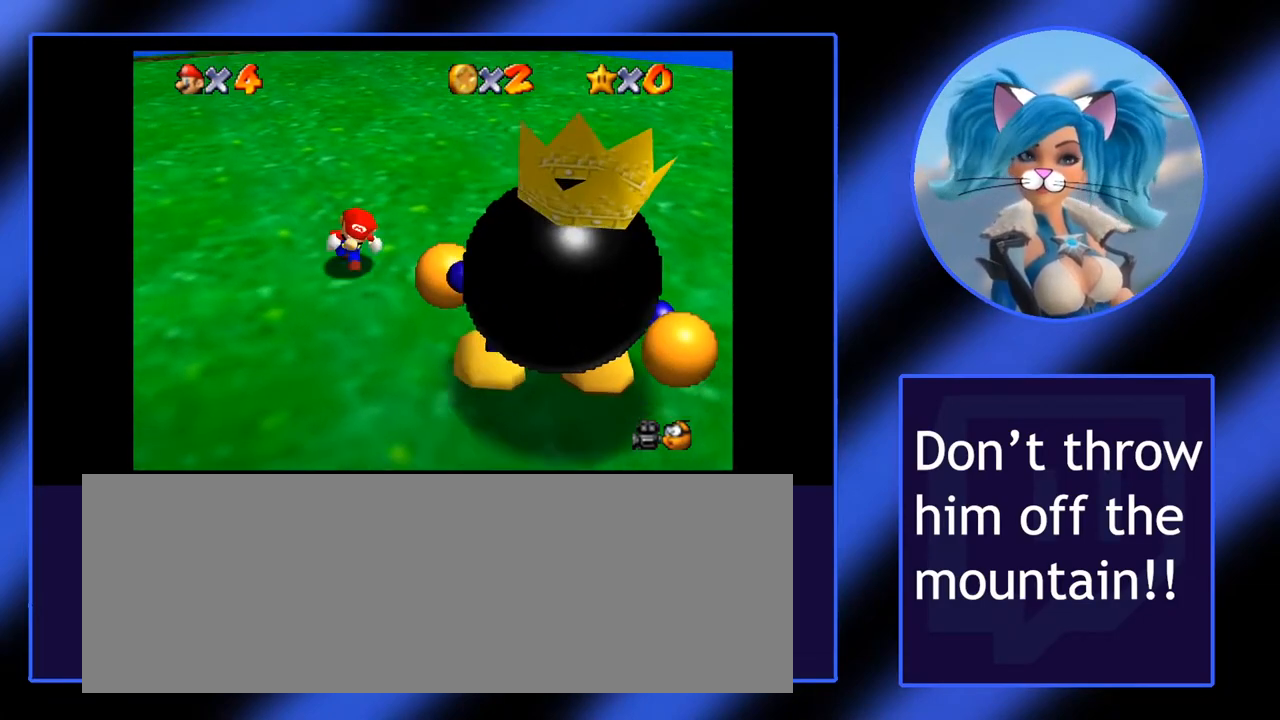
{"keys": ["l"], "mouse": [], "events": [[367, "l", "down"], [467, "k", "up"]]}
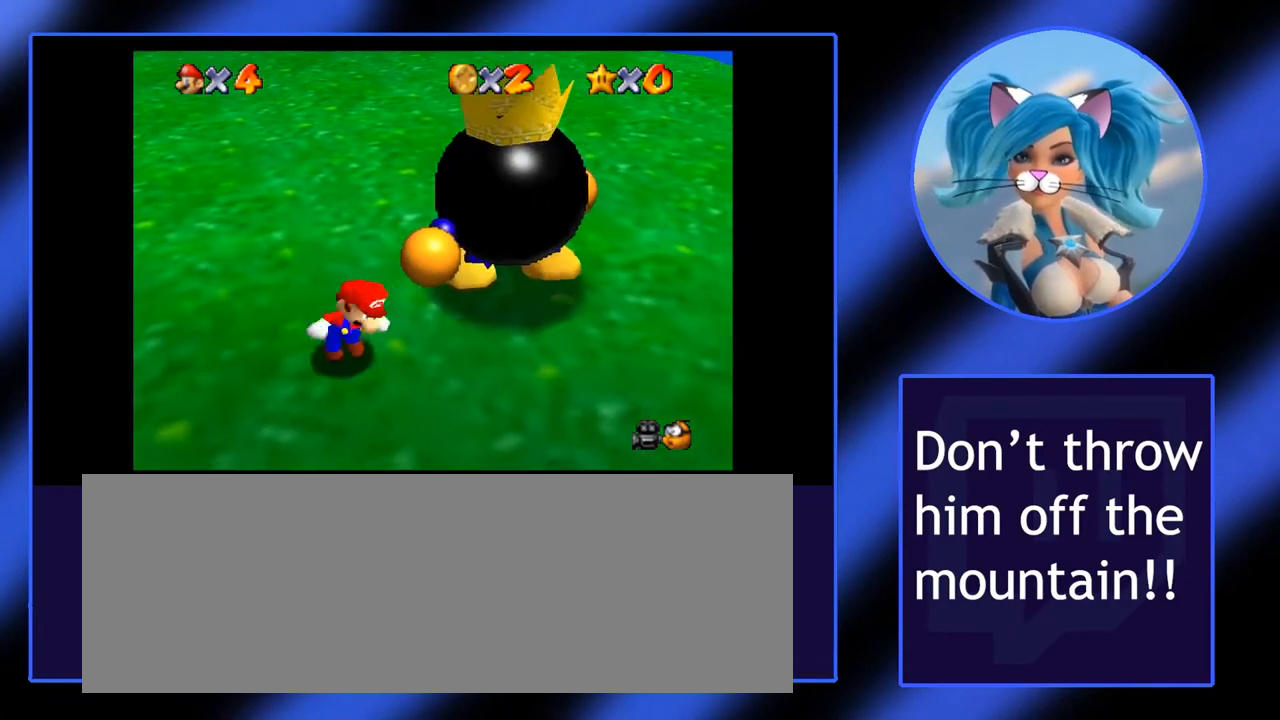
{"keys": [], "mouse": [], "events": [[250, "l", "up"]]}
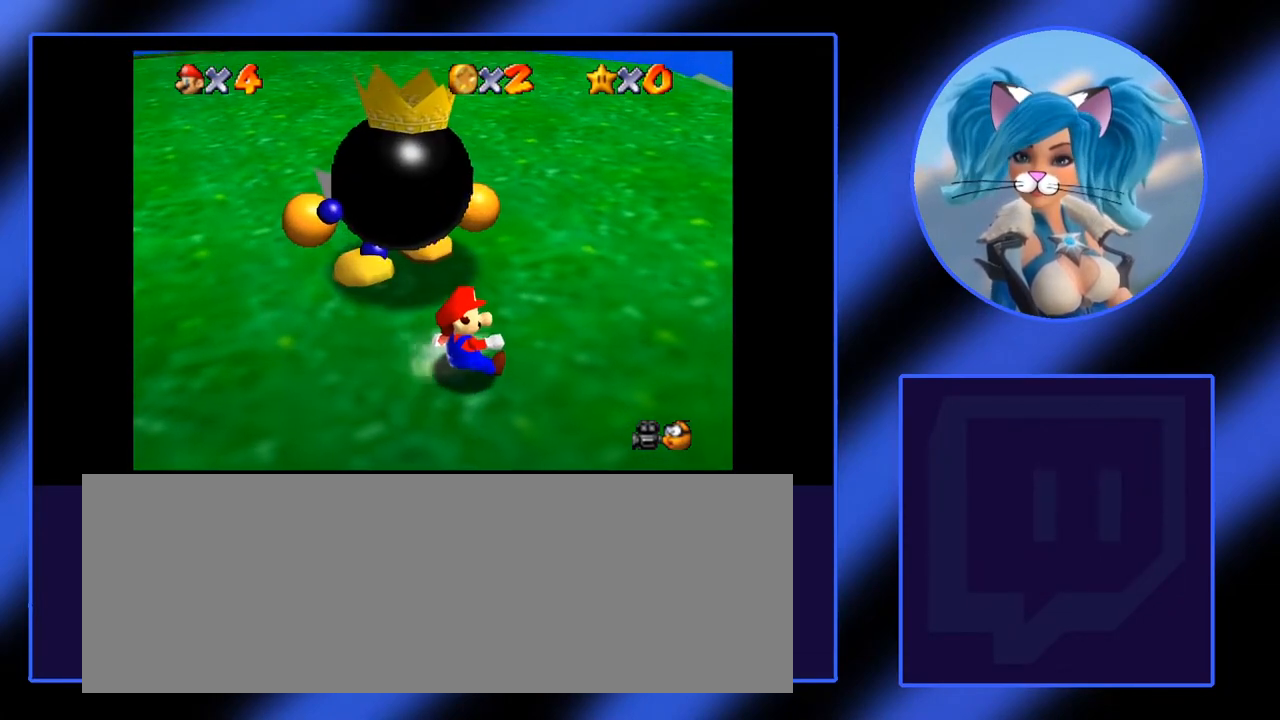
{"keys": ["i", "j"], "mouse": [], "events": [[117, "i", "down"], [300, "j", "down"]]}
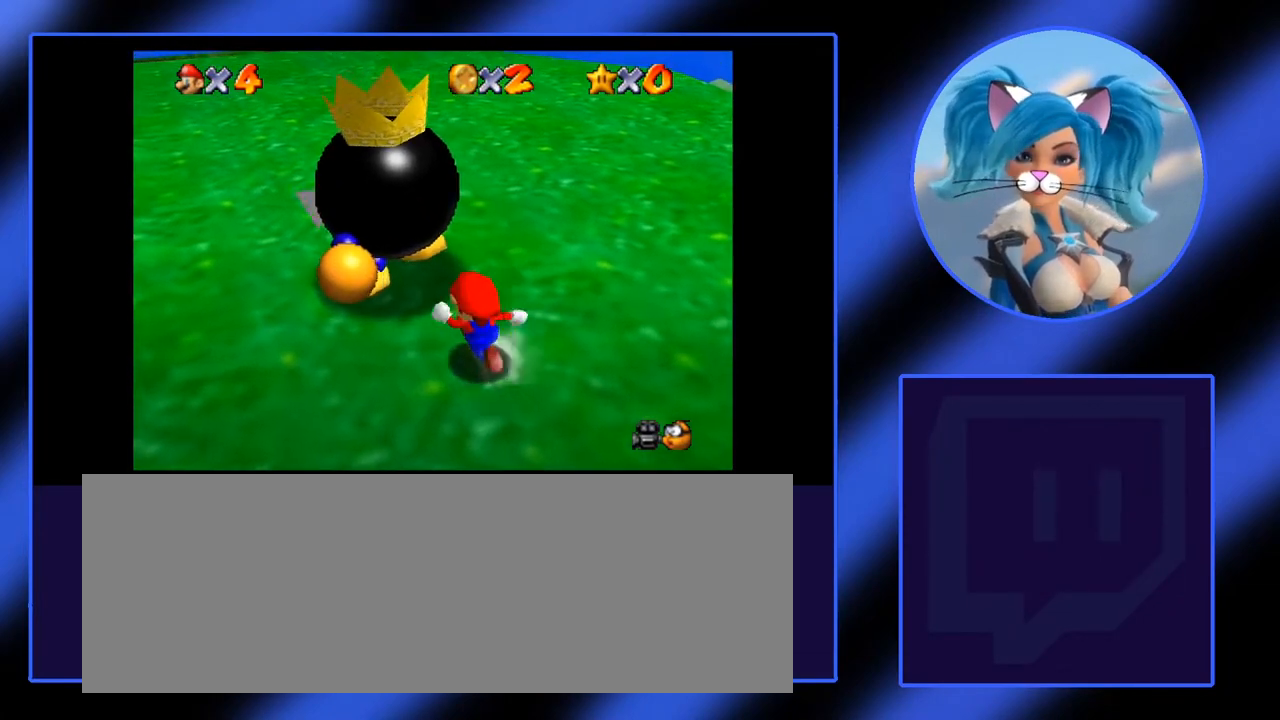
{"keys": [], "mouse": [], "events": [[50, "i", "up"], [50, "j", "up"], [133, "i", "down"], [283, "i", "up"], [317, "i", "down"], [467, "i", "up"]]}
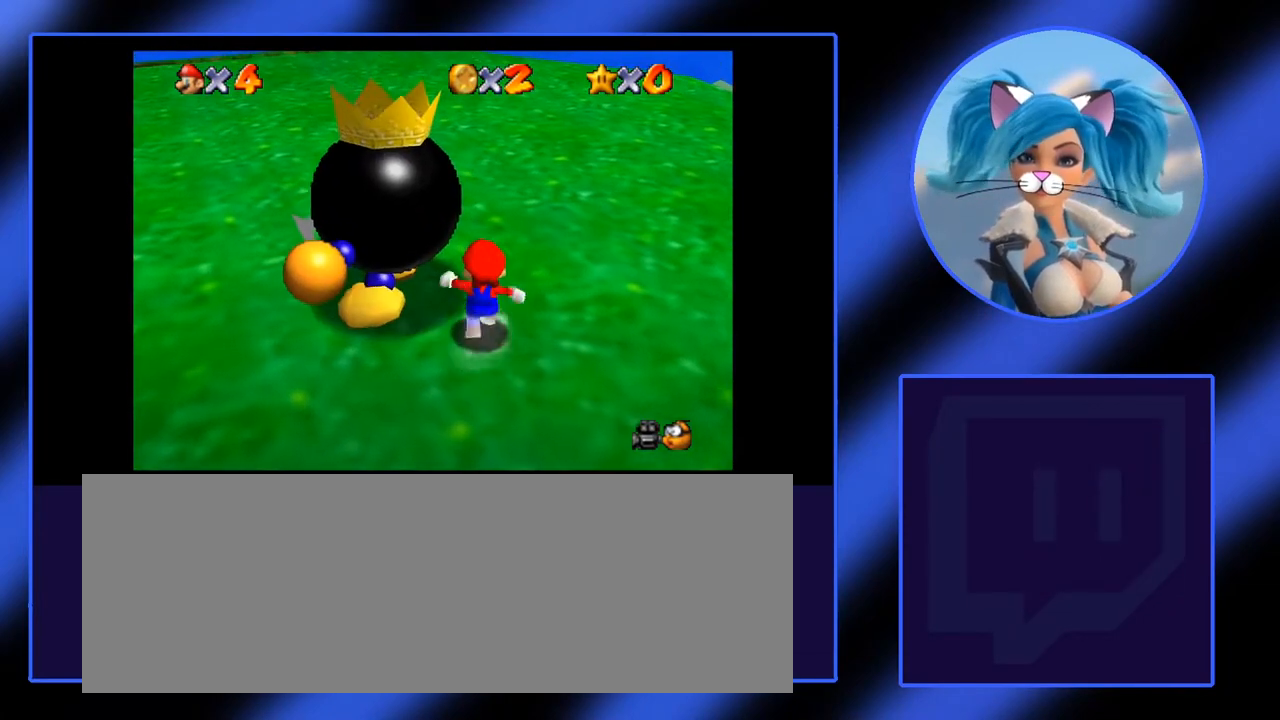
{"keys": [], "mouse": [], "events": [[67, "j", "down"], [200, "j", "up"], [200, "s", "down"], [250, "s", "up"]]}
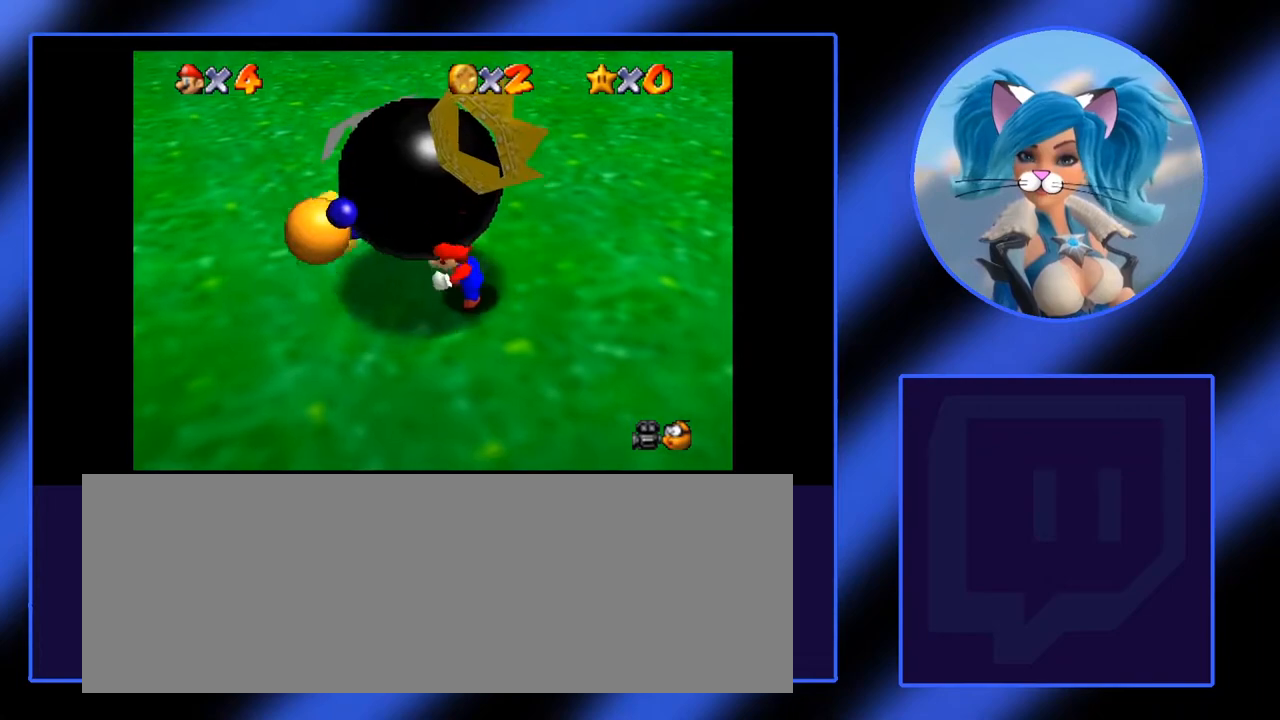
{"keys": ["s"], "mouse": [], "events": [[500, "s", "down"]]}
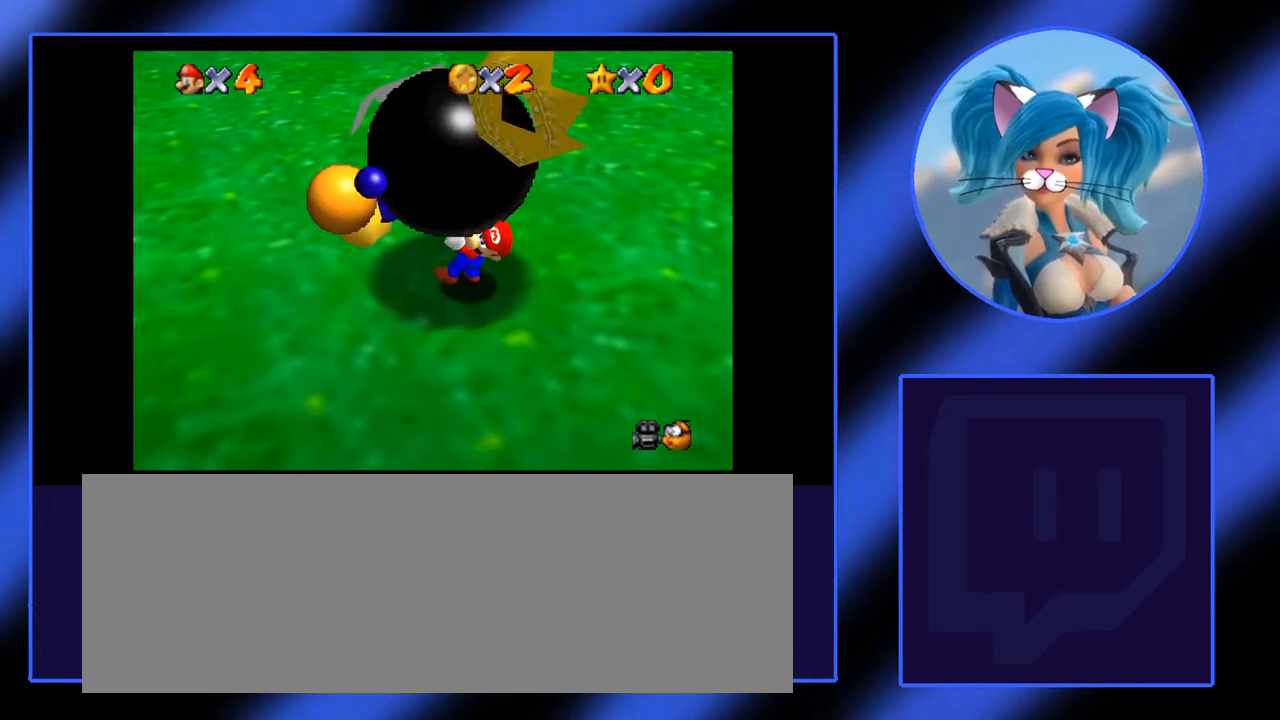
{"keys": [], "mouse": [], "events": [[83, "s", "up"], [233, "s", "down"], [283, "s", "up"], [367, "s", "down"], [417, "s", "up"]]}
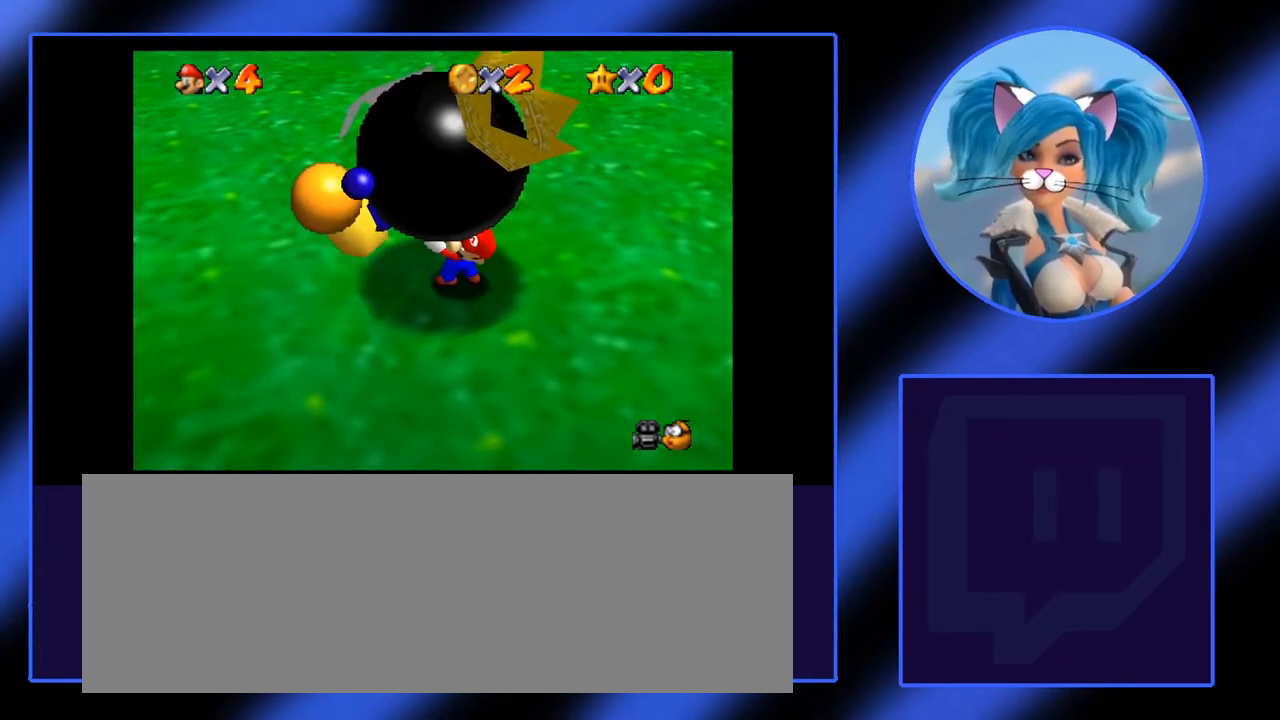
{"keys": [], "mouse": [], "events": [[67, "s", "down"], [100, "s", "up"], [200, "s", "down"], [283, "s", "up"], [383, "s", "down"], [483, "s", "up"]]}
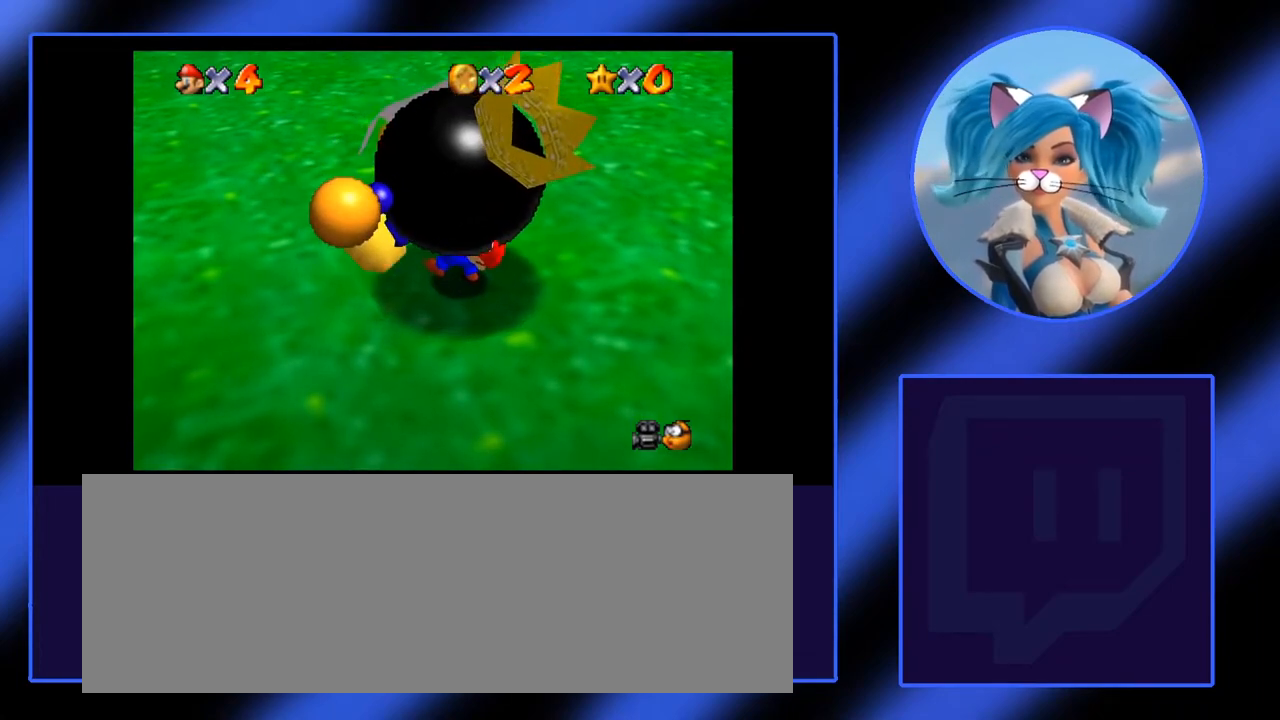
{"keys": [], "mouse": [], "events": []}
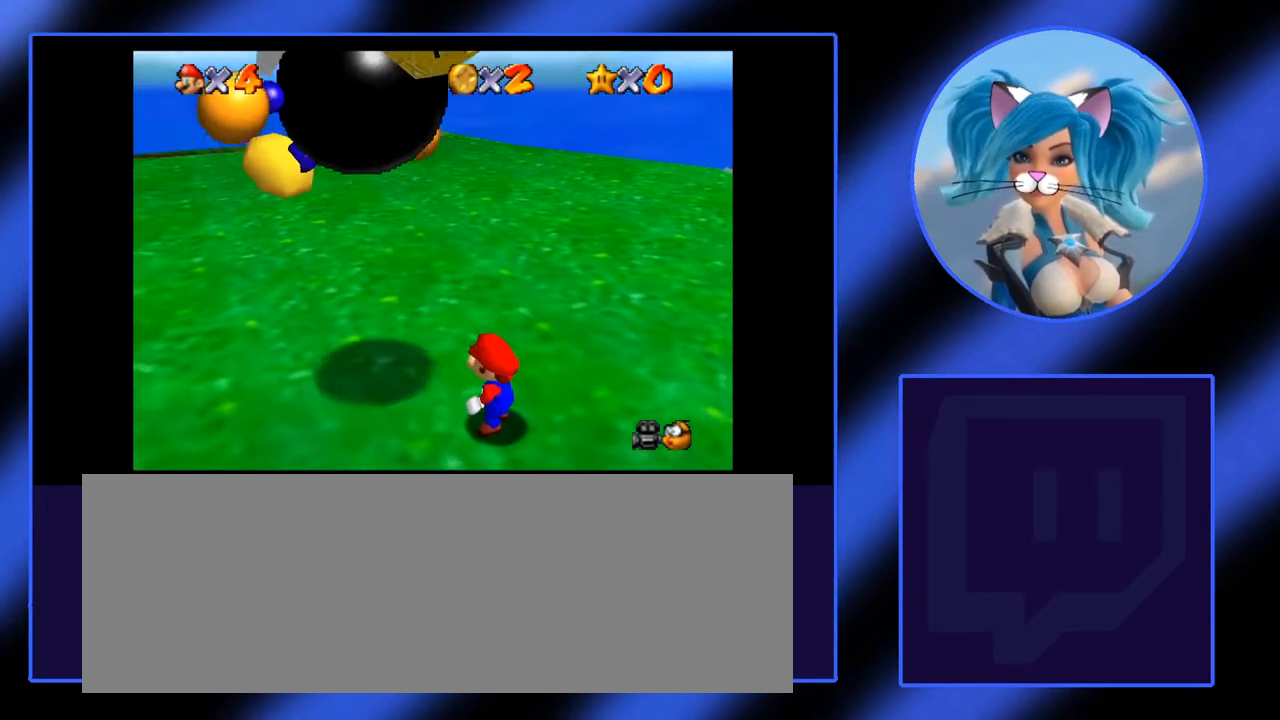
{"keys": [], "mouse": [], "events": []}
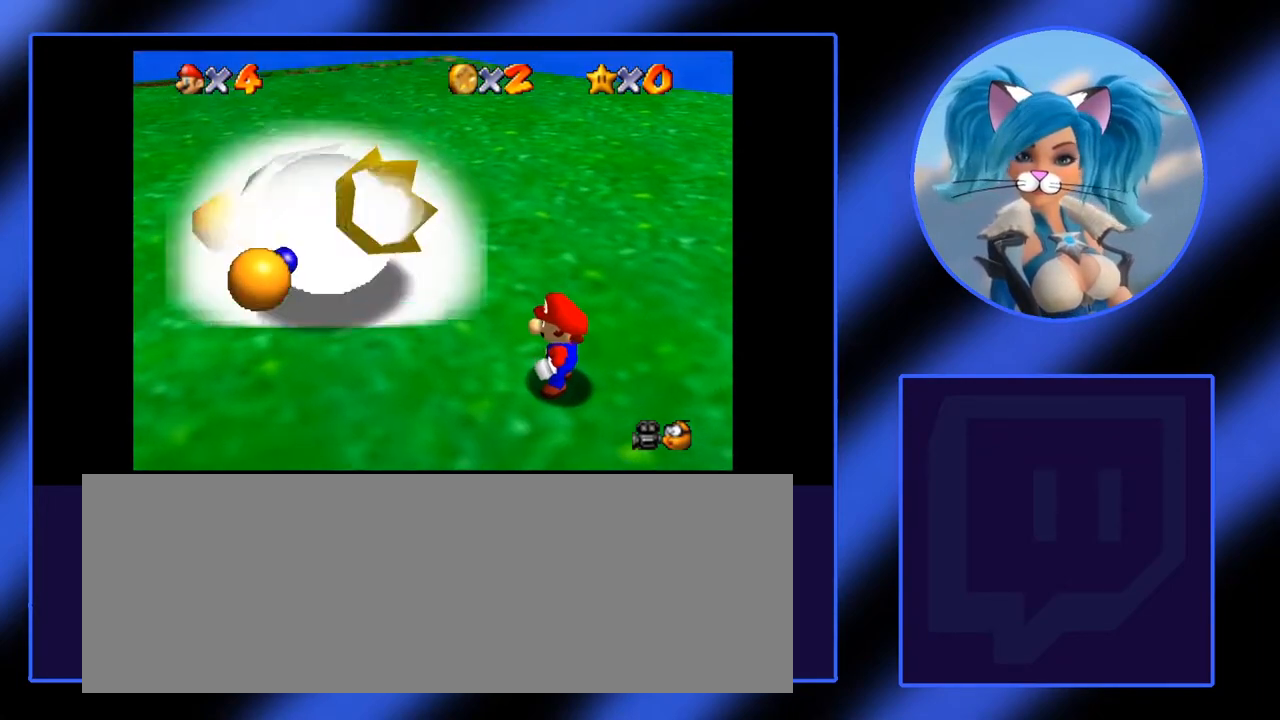
{"keys": [], "mouse": [], "events": []}
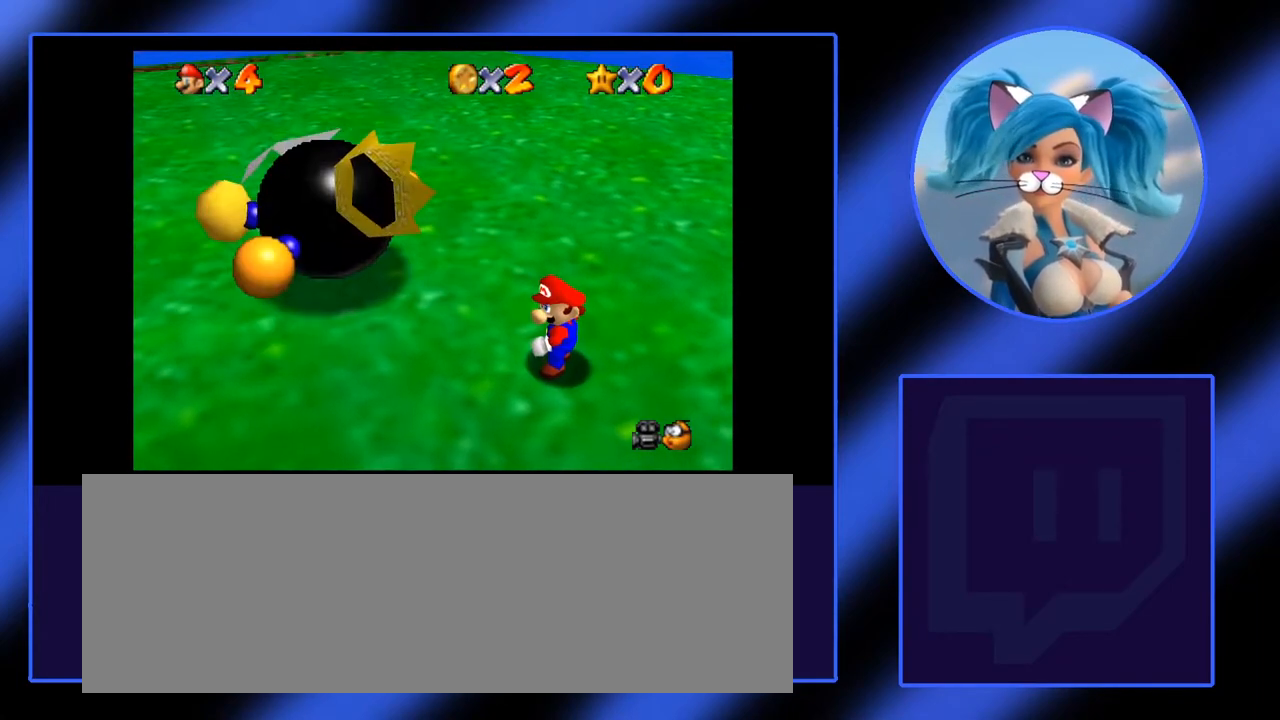
{"keys": [], "mouse": [], "events": []}